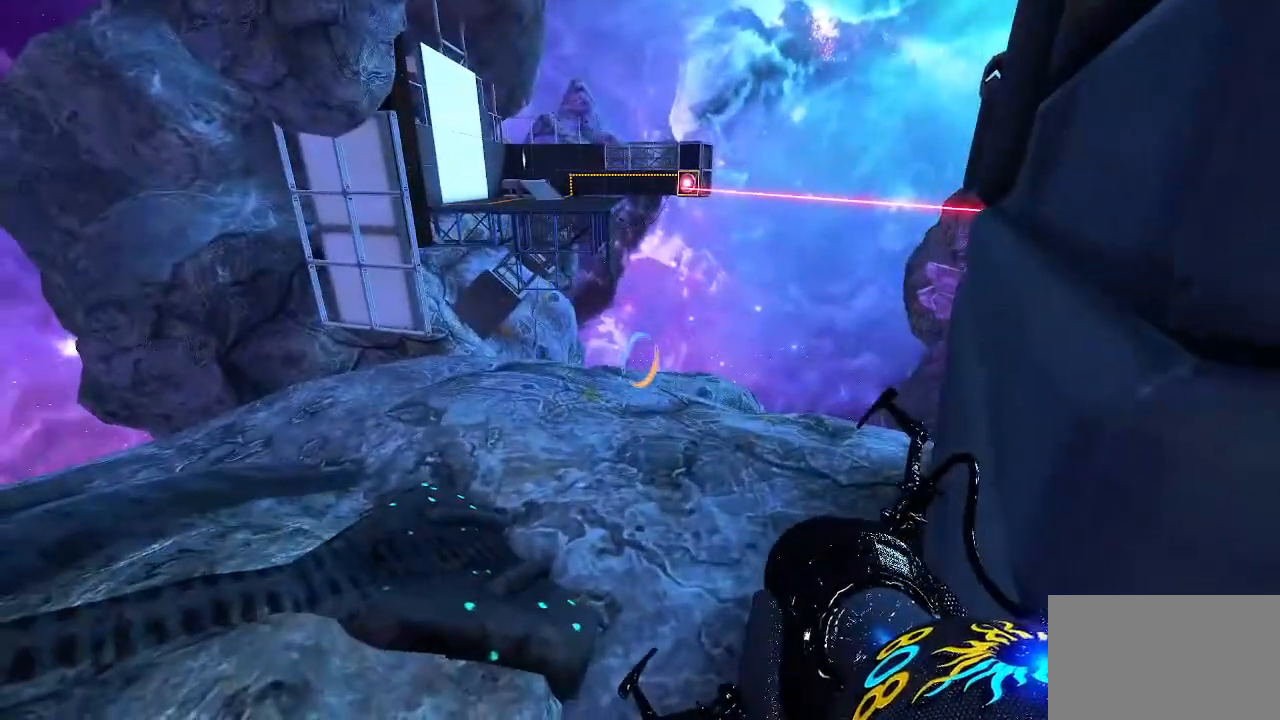
Gameplay with keyboard and mouse; each line is a JSON object with the keys and mouse buttons held at the frame after it. "events" lists presses ("down") and releases ("up") of "1", "2", "3", "4", "5", "a", "alt", "c", "caps_lock", "ctrl", "d", "e", "f", "g", "q", "r", "s", "shift", "space", "t", "tab", "v", "w", "x", "z", "mouse_left", "mouse_wheel" and "mouse_right" between this image and that frame as [ms after this image, input, new state], when the widget could be followed in between. "mouse_left", "mouse_wheel", "mouse_right" = the "left", "wheel", "right" buttons of the "mouse" list. No other keys are recorded. "wheel" means that the mouse wheel is clicked or scrolled. Not read: mouse_move.
{"keys": [], "mouse": [], "events": [[367, "w", "up"]]}
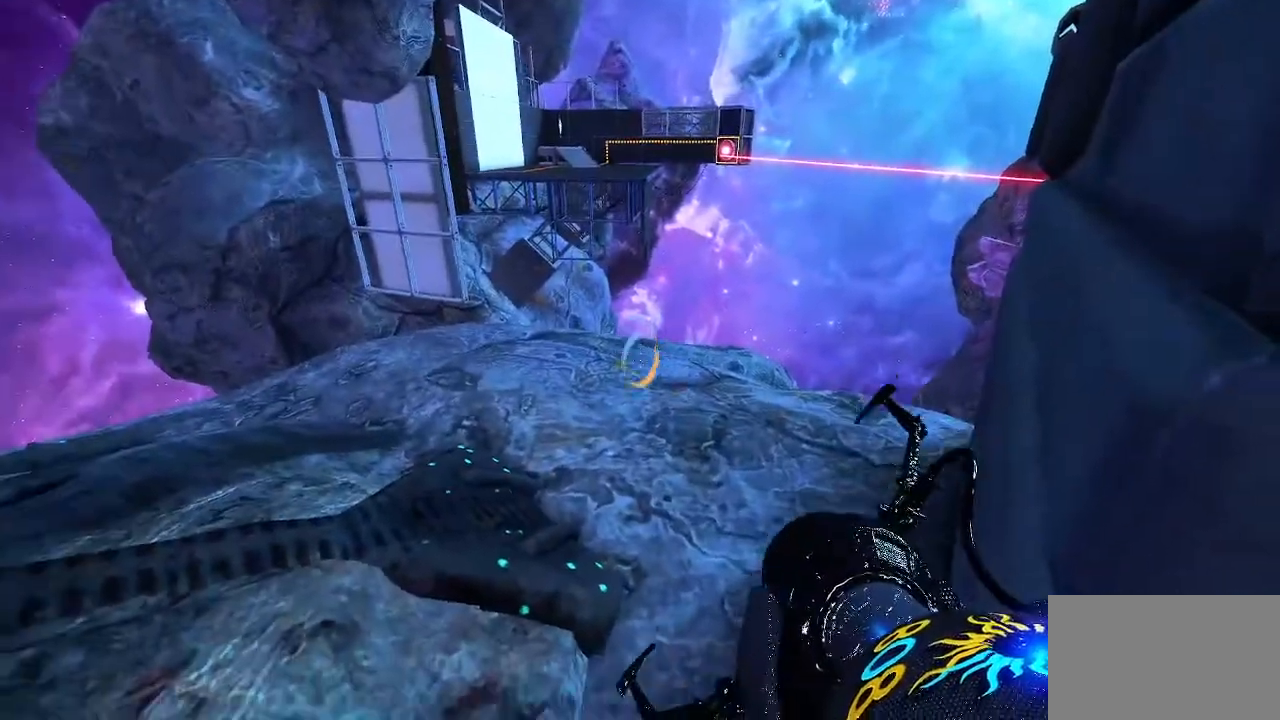
{"keys": [], "mouse": [], "events": []}
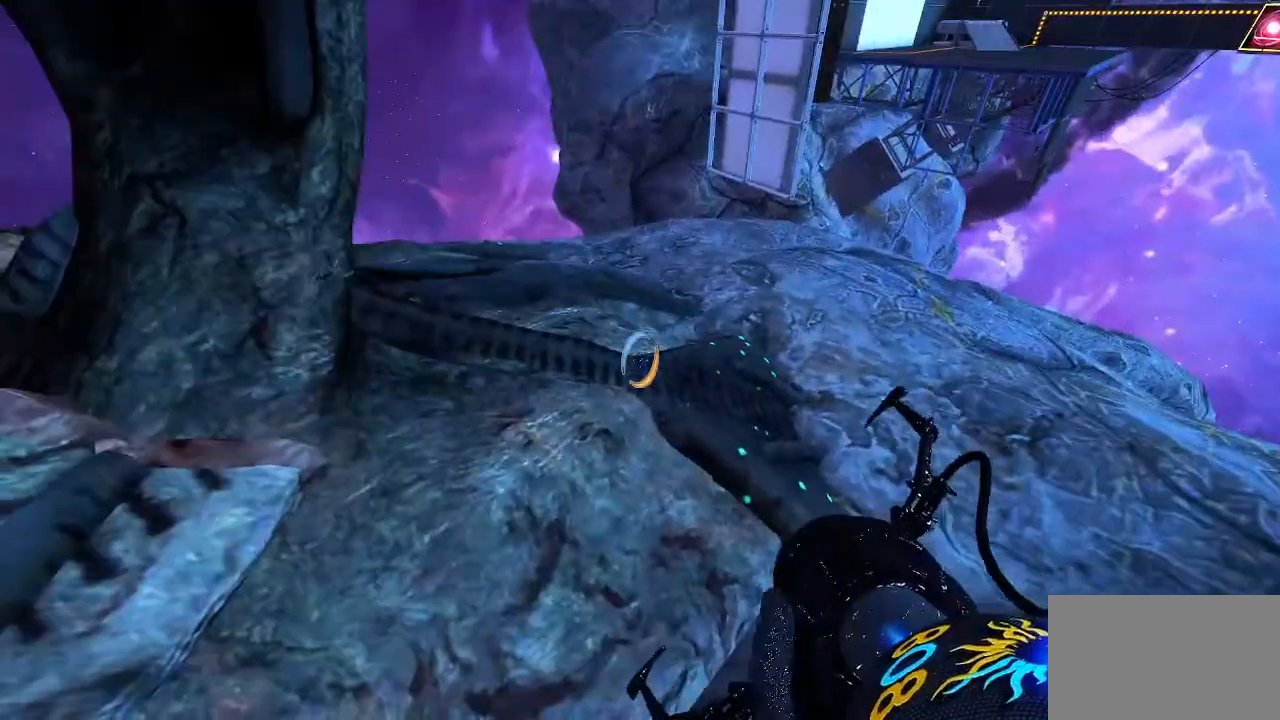
{"keys": [], "mouse": [], "events": []}
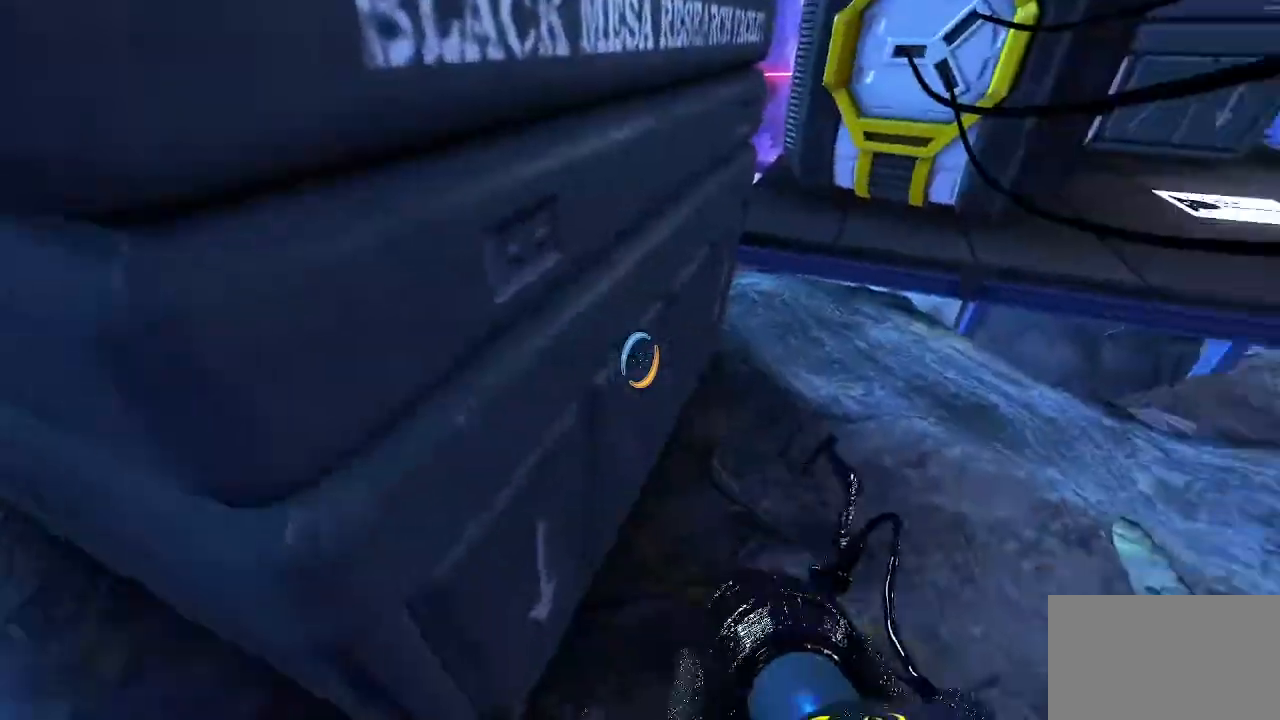
{"keys": ["w"], "mouse": [], "events": [[133, "d", "down"], [200, "w", "down"], [333, "d", "up"]]}
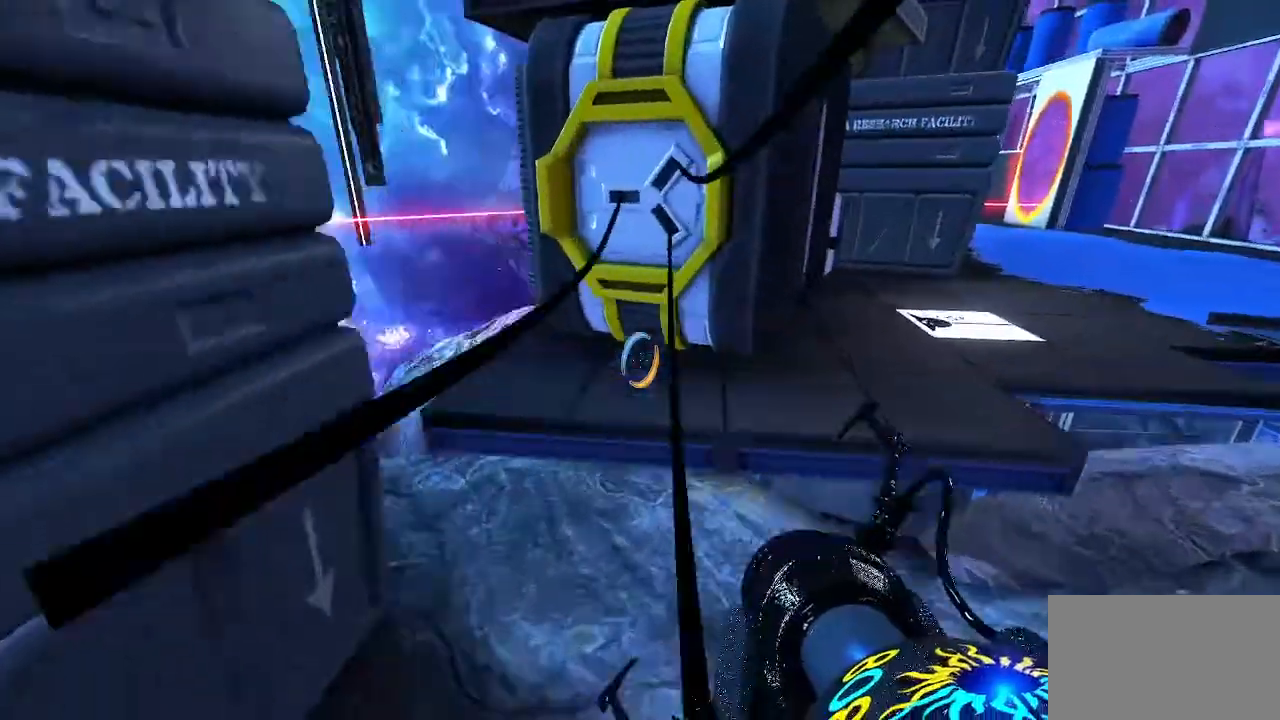
{"keys": ["d", "w"], "mouse": [], "events": [[167, "a", "down"], [200, "a", "up"], [200, "w", "up"], [433, "d", "down"], [500, "w", "down"]]}
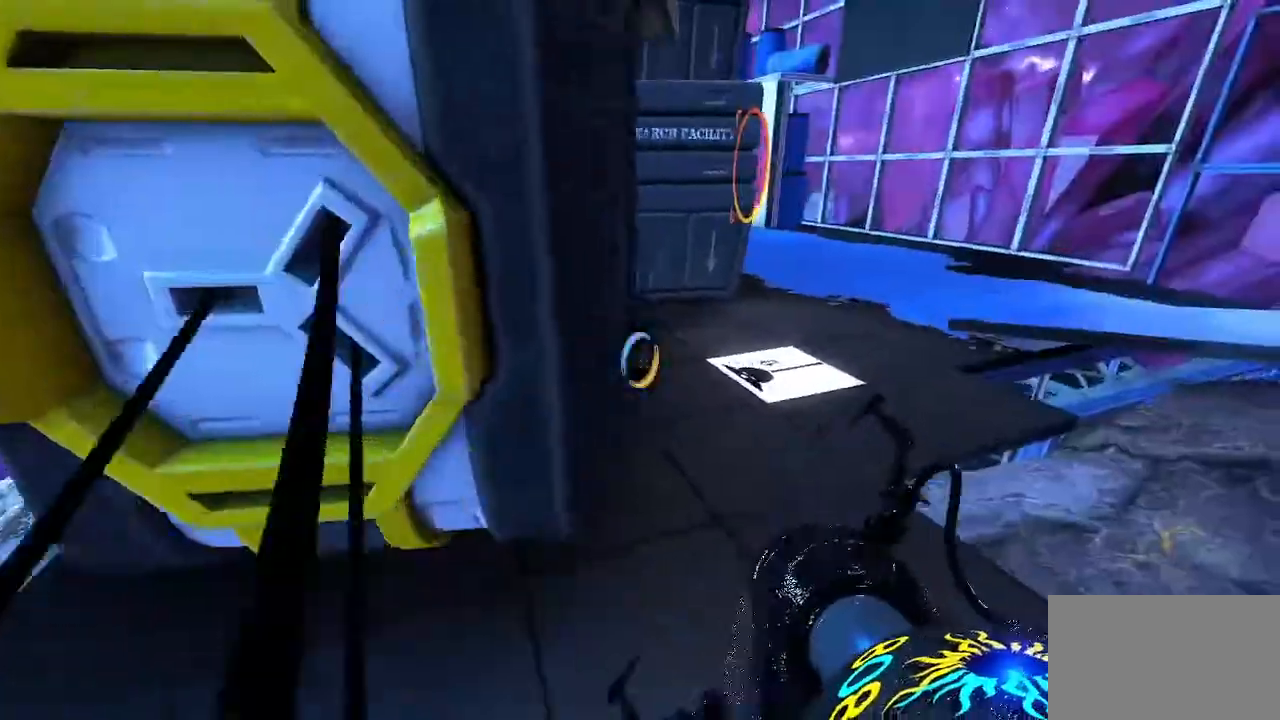
{"keys": ["a", "w"], "mouse": [], "events": [[33, "space", "down"], [133, "d", "up"], [267, "space", "up"], [500, "a", "down"]]}
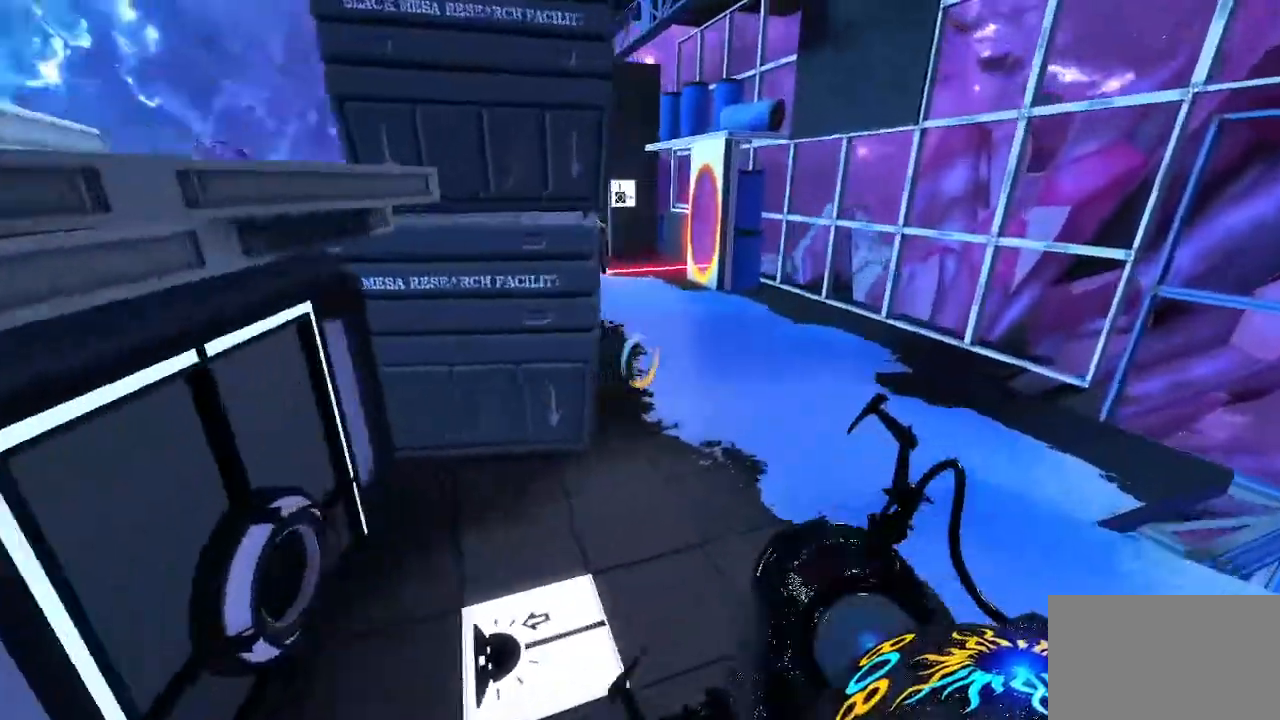
{"keys": ["w"], "mouse": [], "events": [[367, "a", "up"]]}
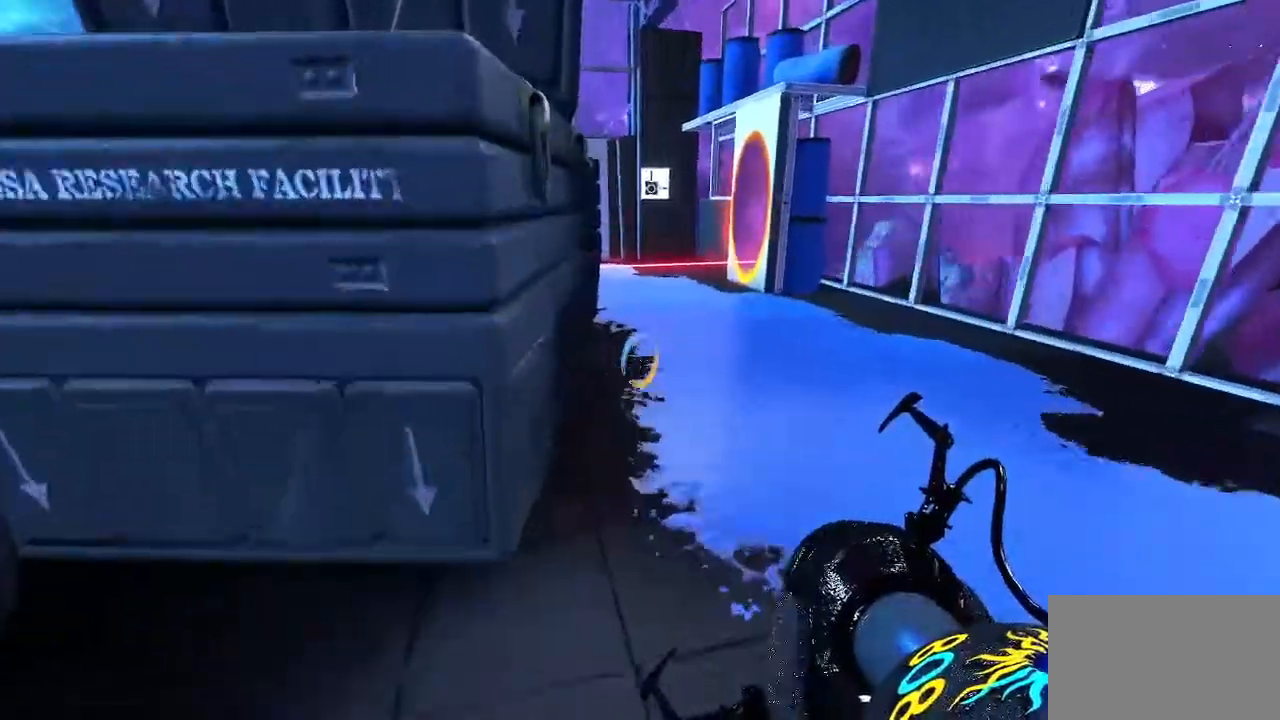
{"keys": ["w"], "mouse": [], "events": [[67, "d", "down"], [500, "d", "up"]]}
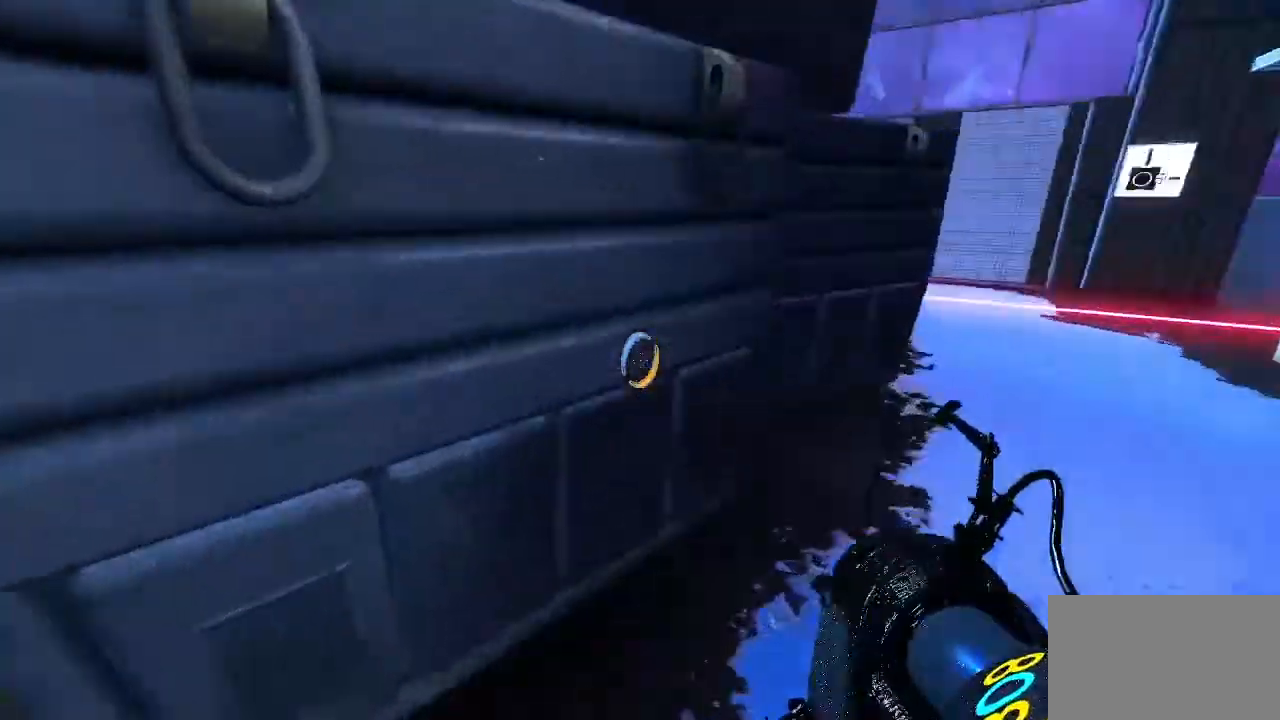
{"keys": ["space", "w"], "mouse": [], "events": [[167, "w", "up"], [367, "w", "down"], [400, "space", "down"]]}
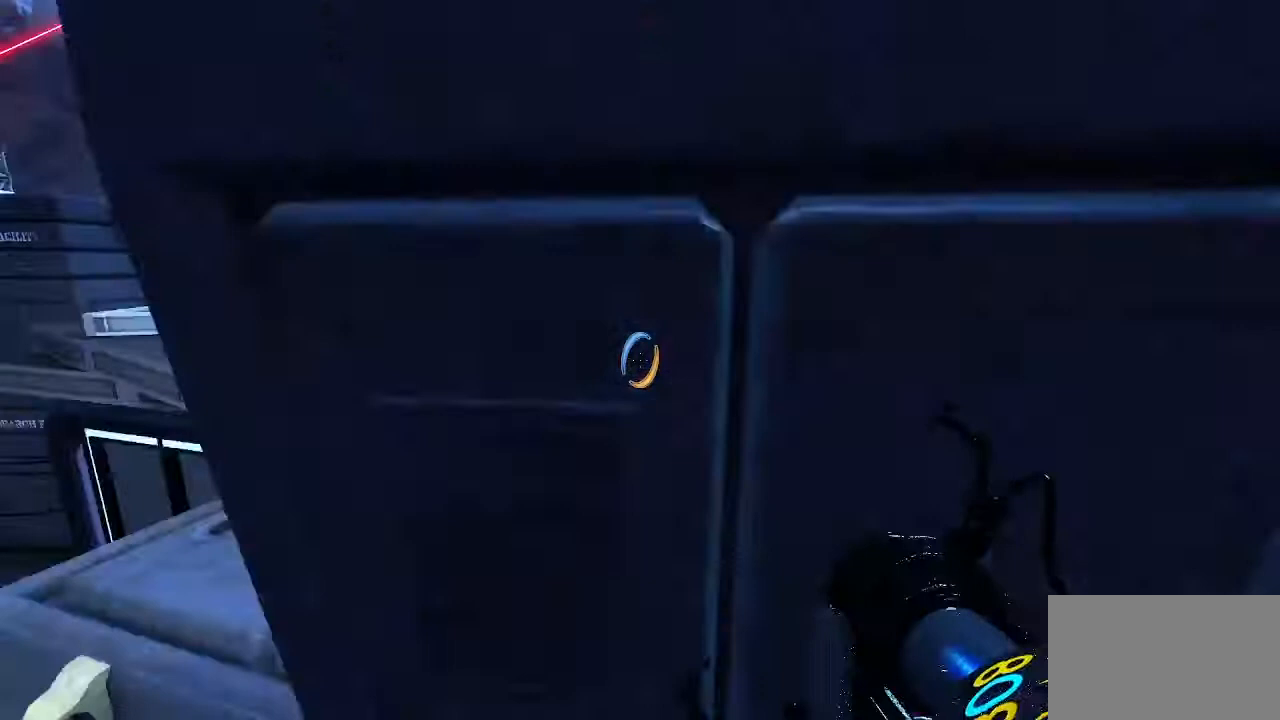
{"keys": ["w"], "mouse": [], "events": [[433, "space", "up"]]}
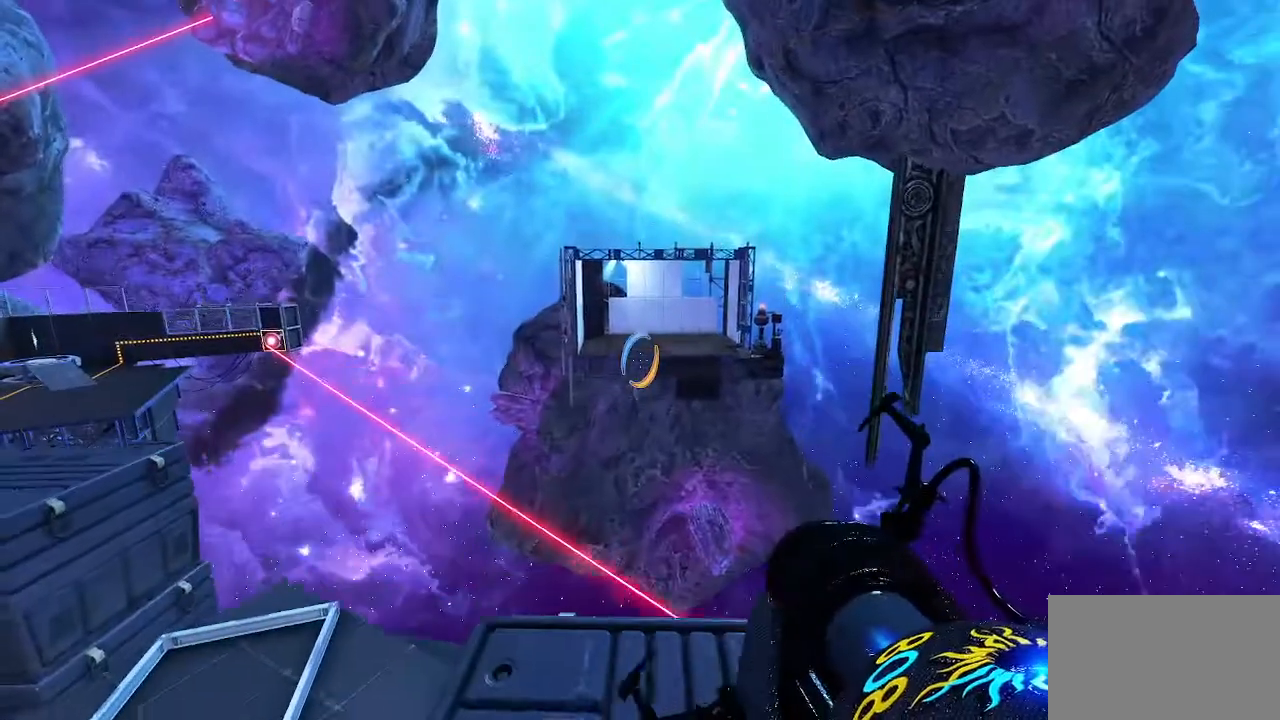
{"keys": [], "mouse": [], "events": [[300, "w", "up"]]}
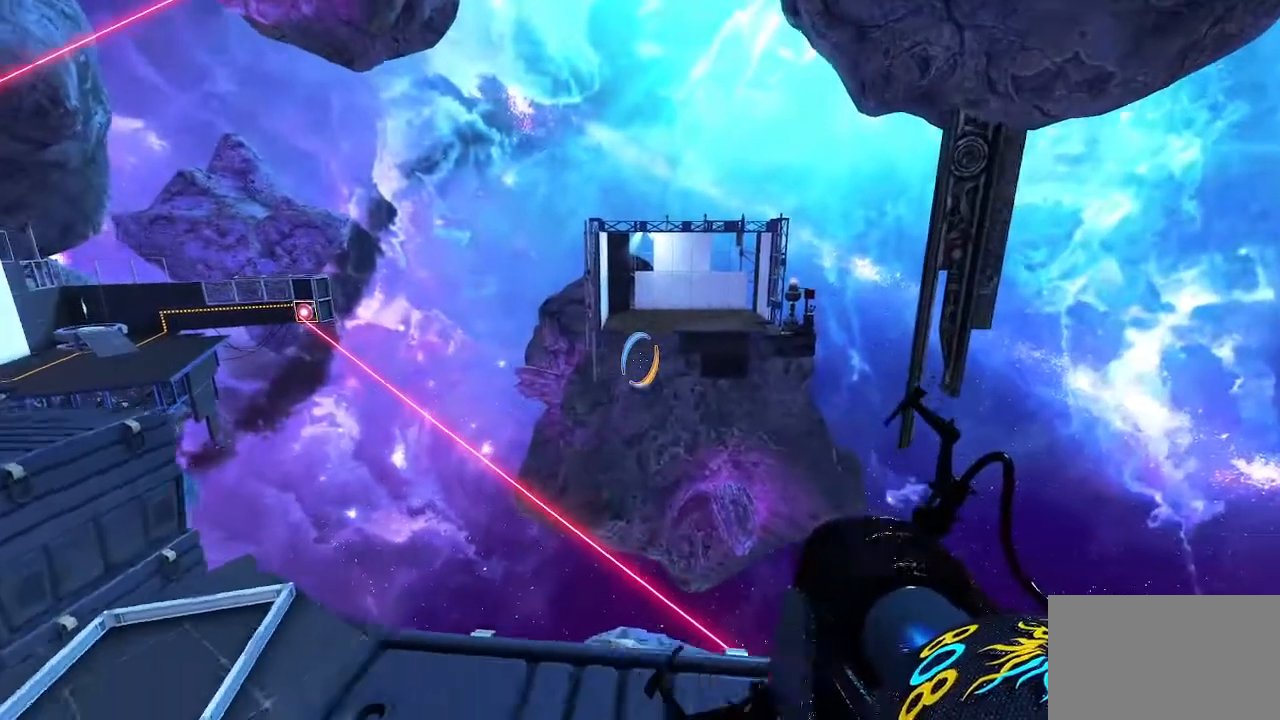
{"keys": [], "mouse": [], "events": []}
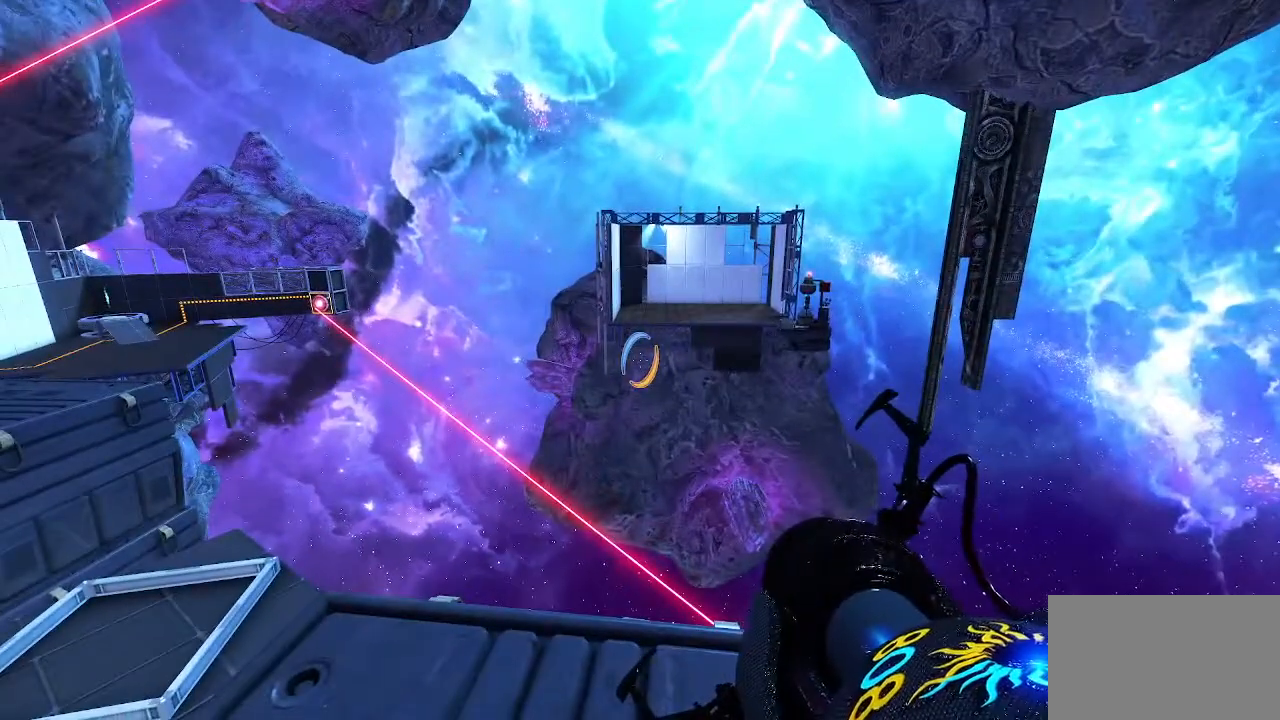
{"keys": [], "mouse": [], "events": []}
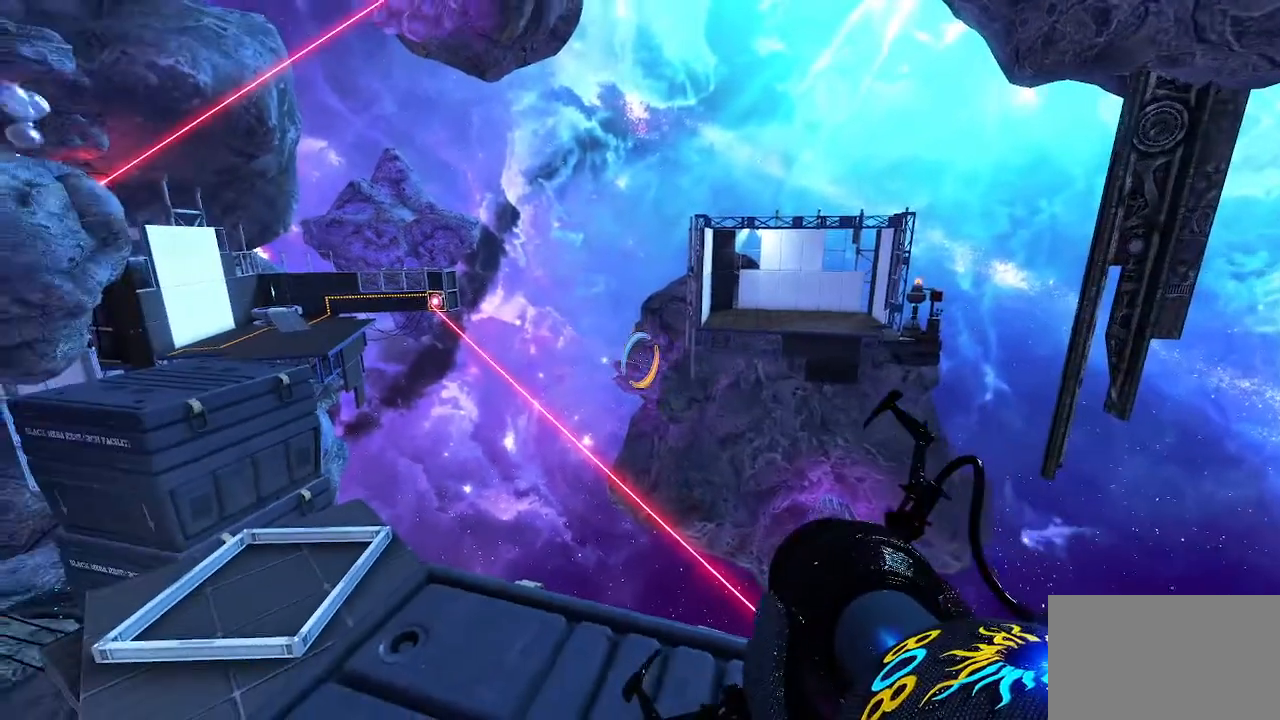
{"keys": [], "mouse": [], "events": []}
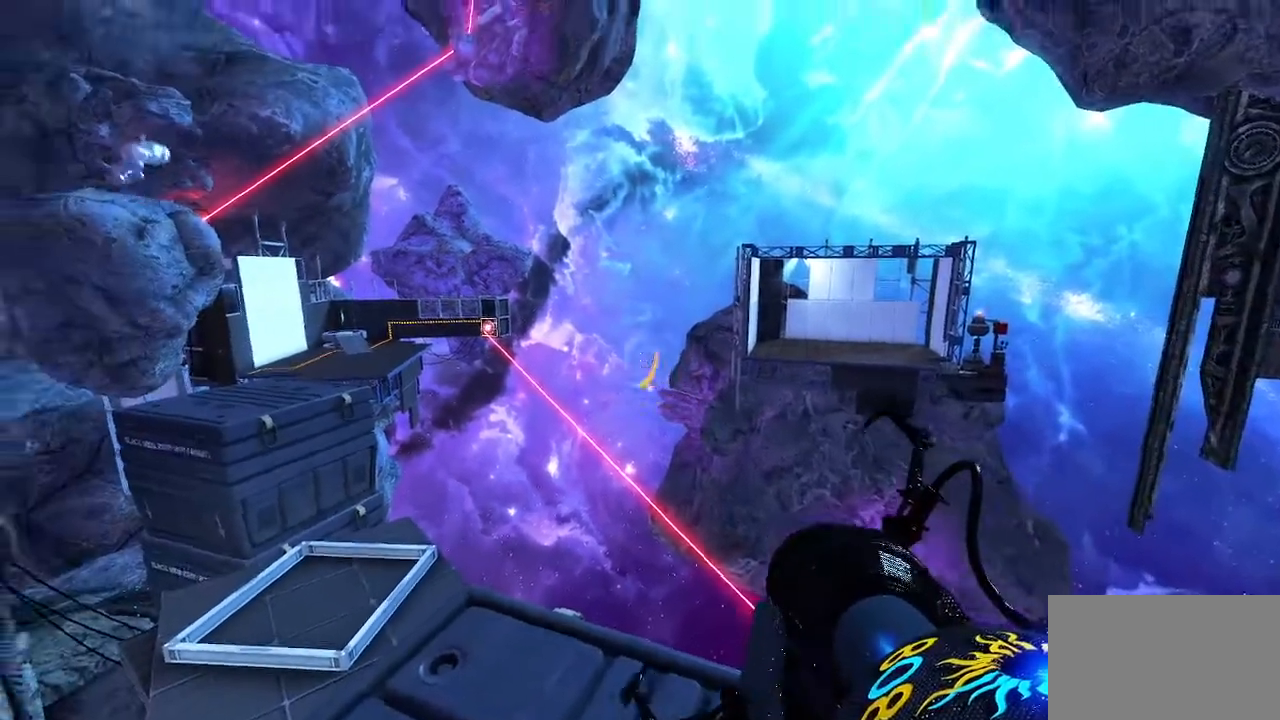
{"keys": [], "mouse": [], "events": []}
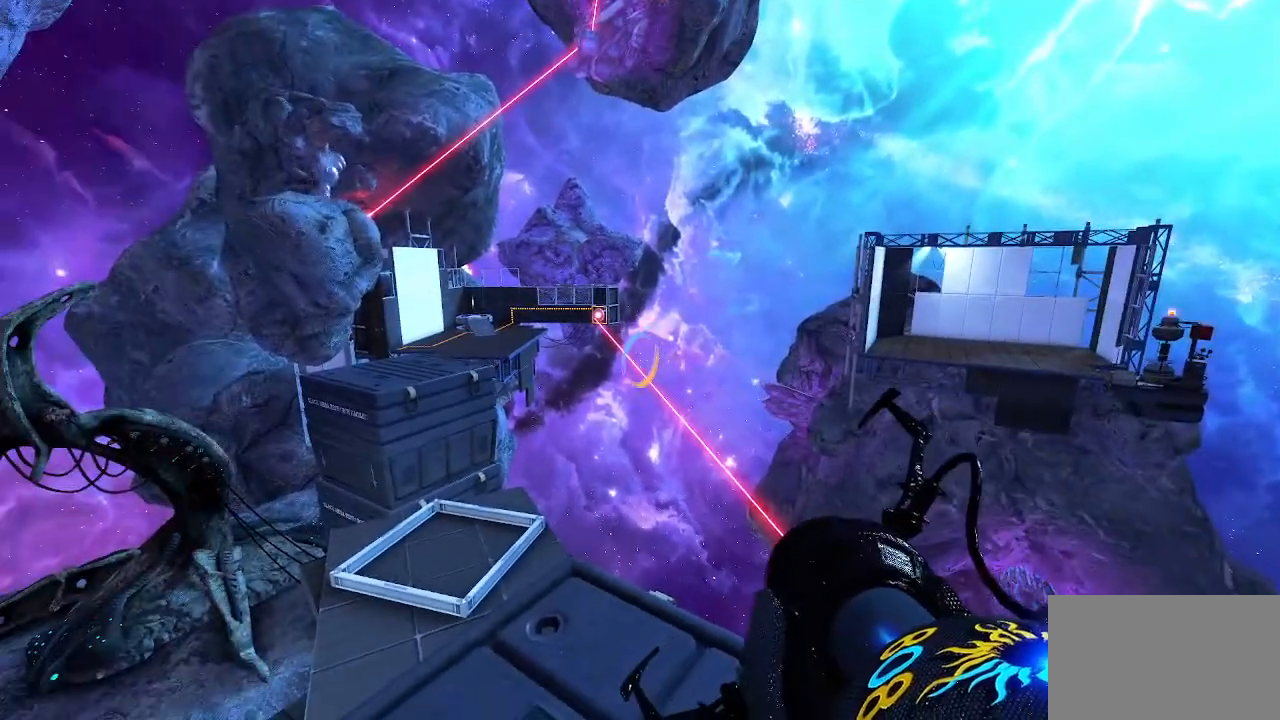
{"keys": [], "mouse": [], "events": [[333, "w", "down"], [467, "w", "up"]]}
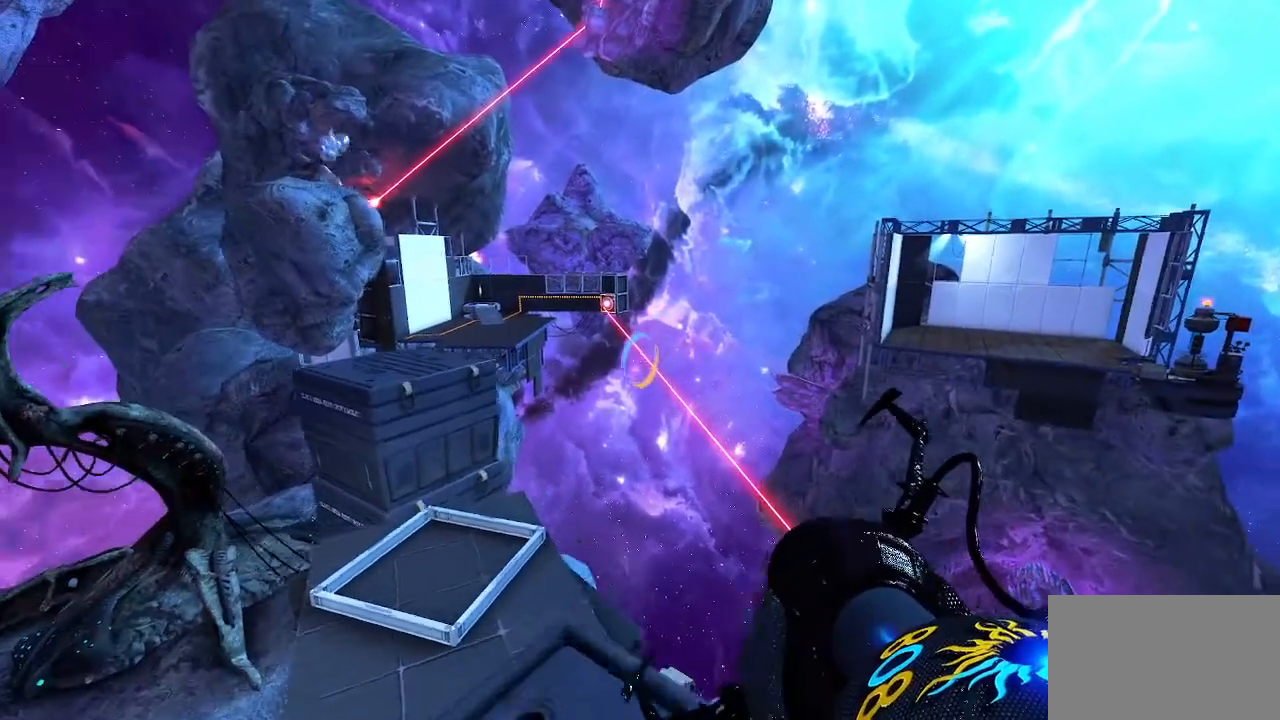
{"keys": [], "mouse": [], "events": []}
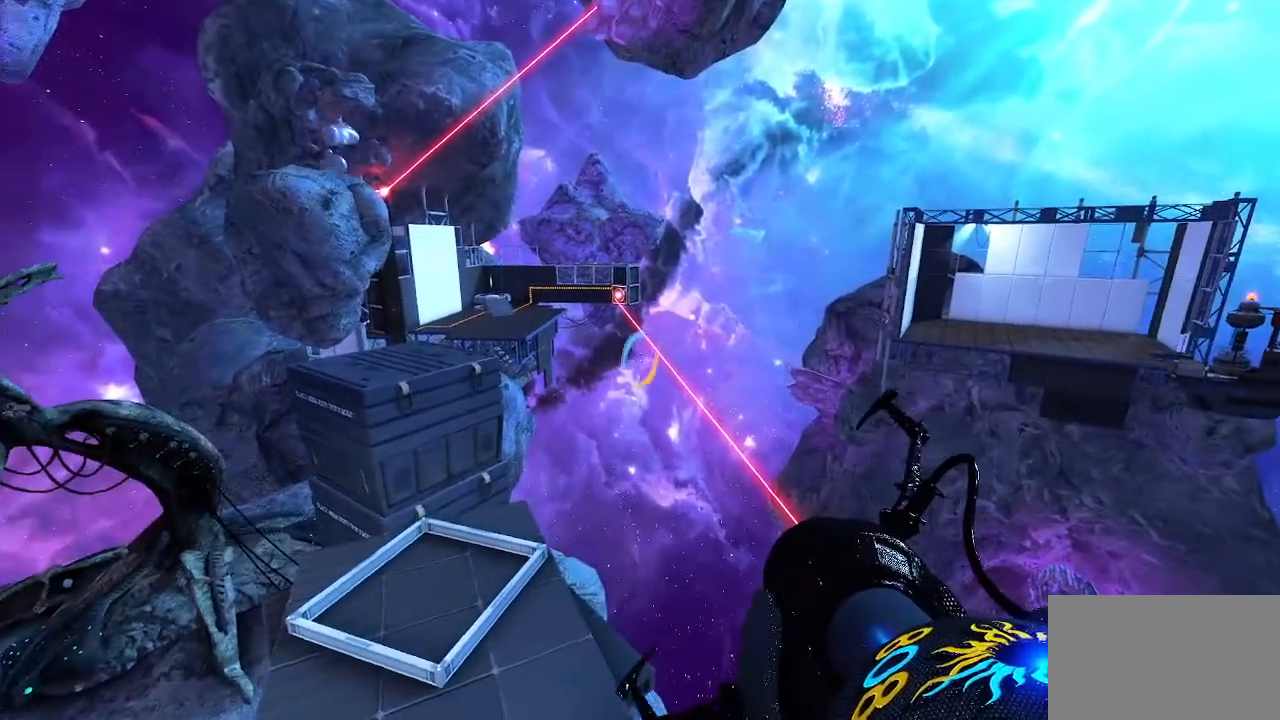
{"keys": ["space"], "mouse": [], "events": [[400, "space", "down"]]}
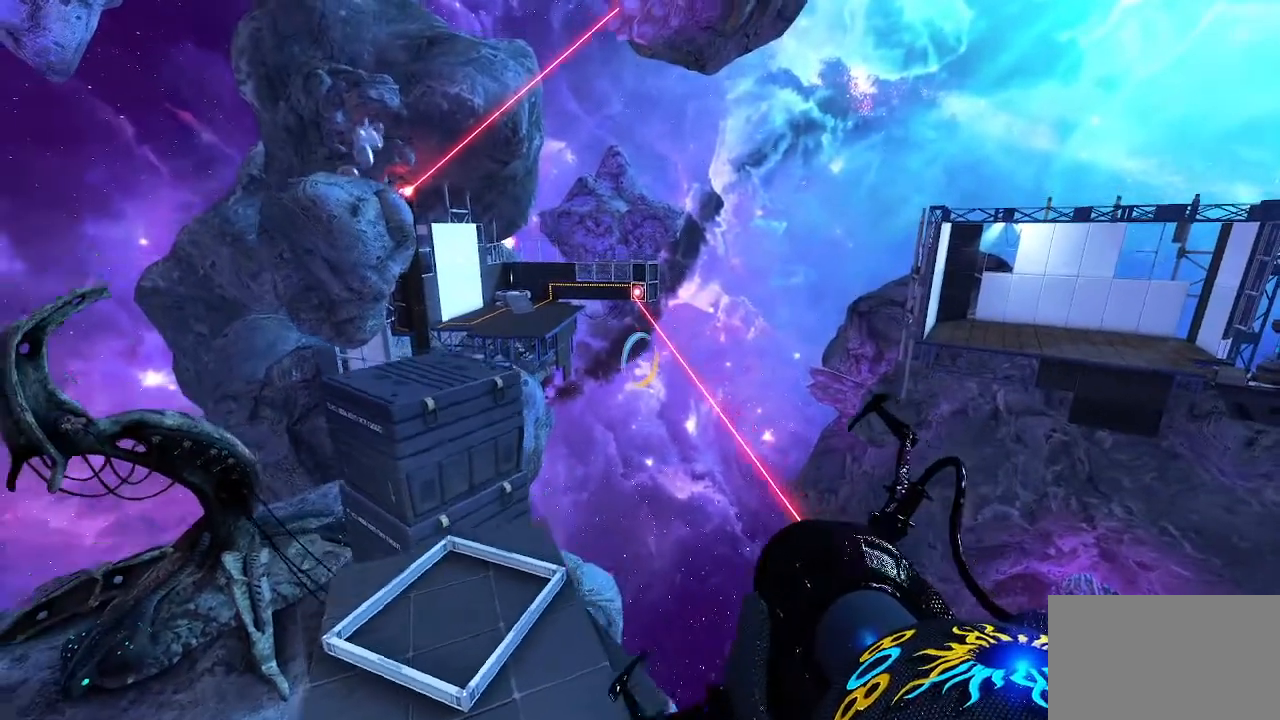
{"keys": [], "mouse": [], "events": [[200, "space", "up"]]}
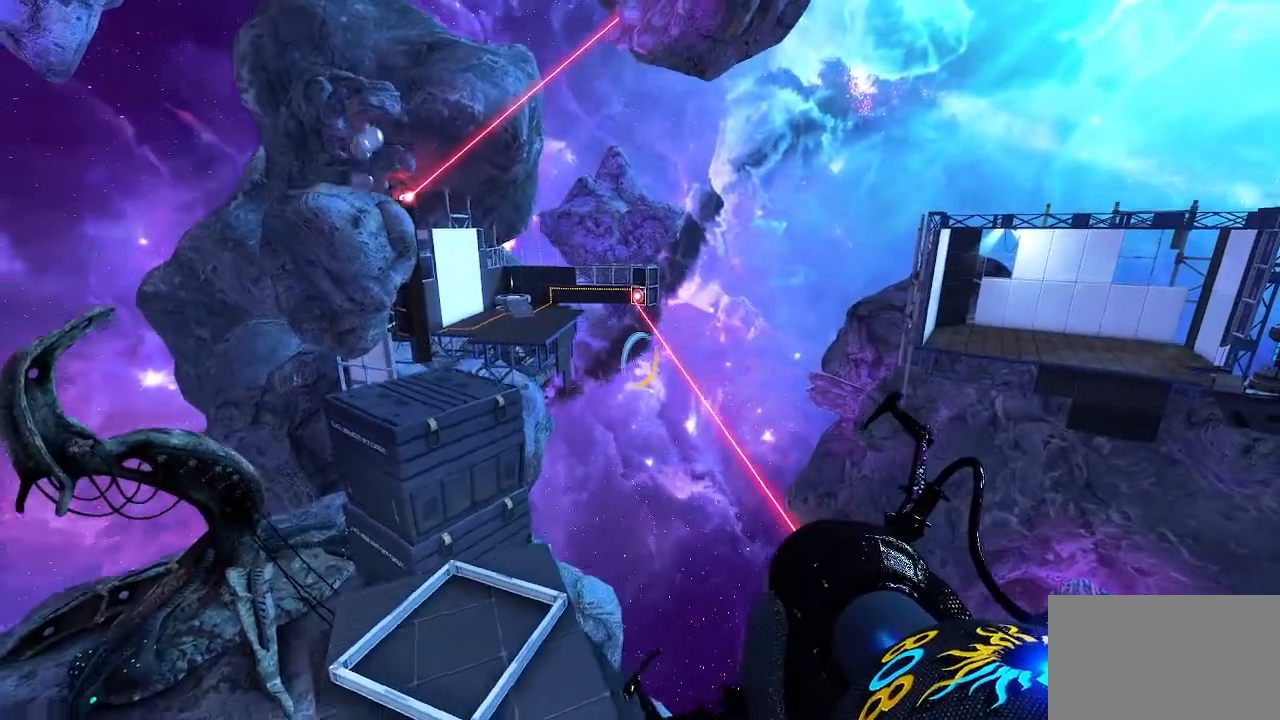
{"keys": [], "mouse": [], "events": [[267, "space", "down"], [433, "space", "up"]]}
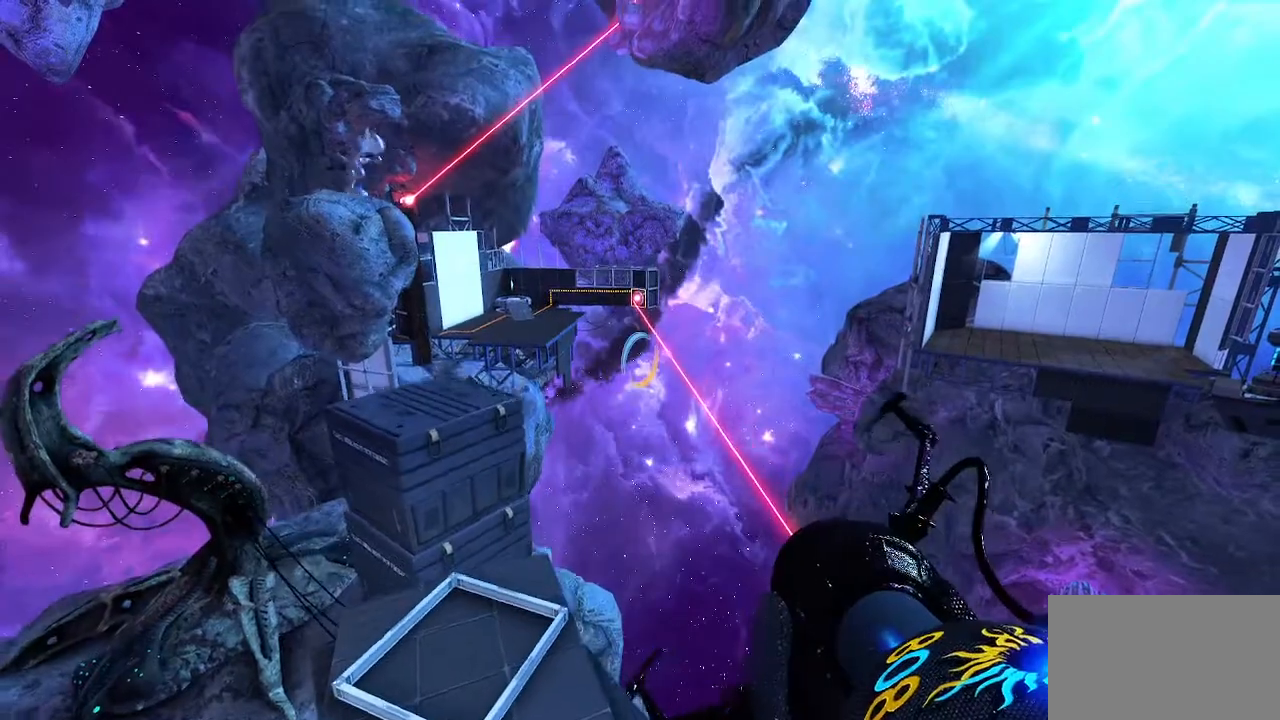
{"keys": [], "mouse": [], "events": []}
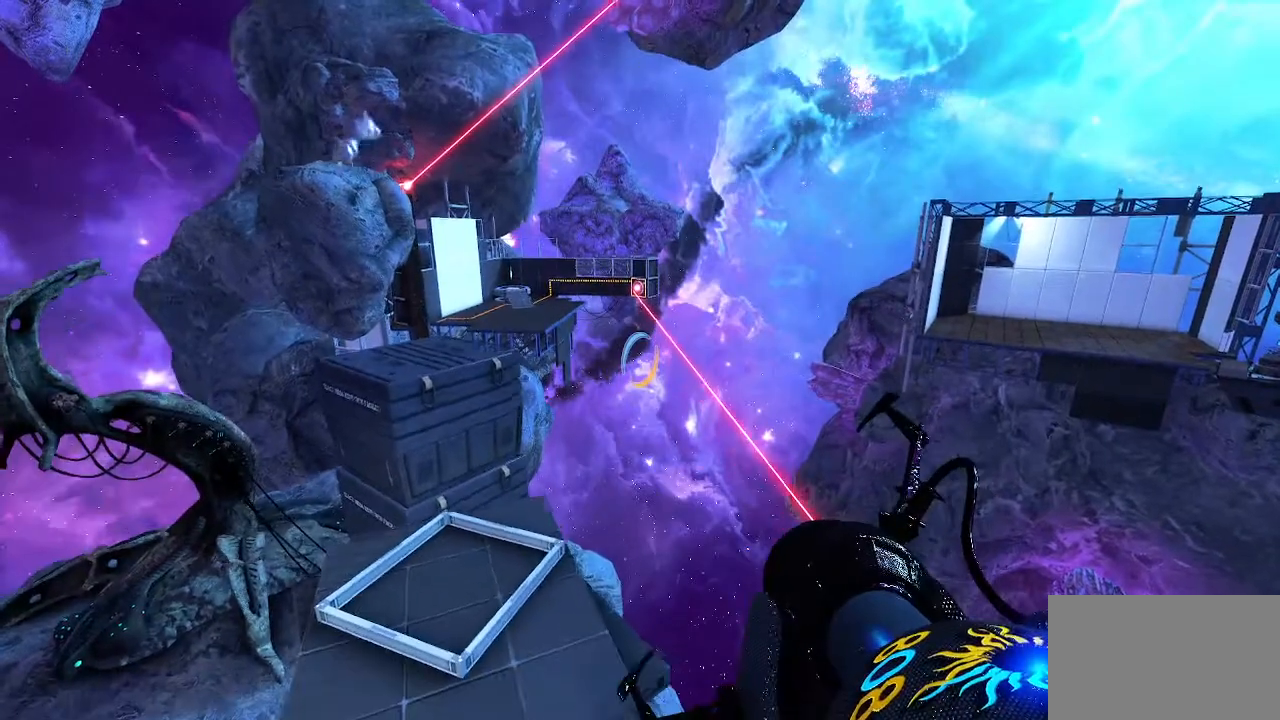
{"keys": [], "mouse": [], "events": []}
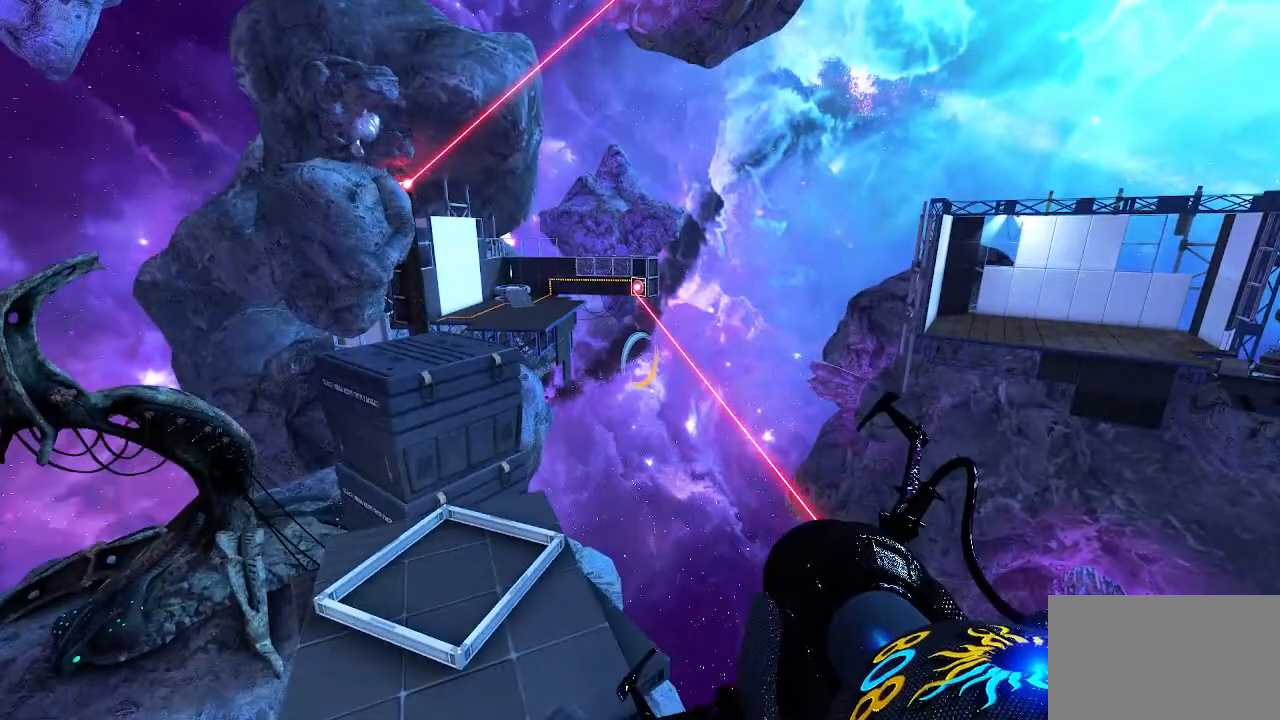
{"keys": [], "mouse": [], "events": []}